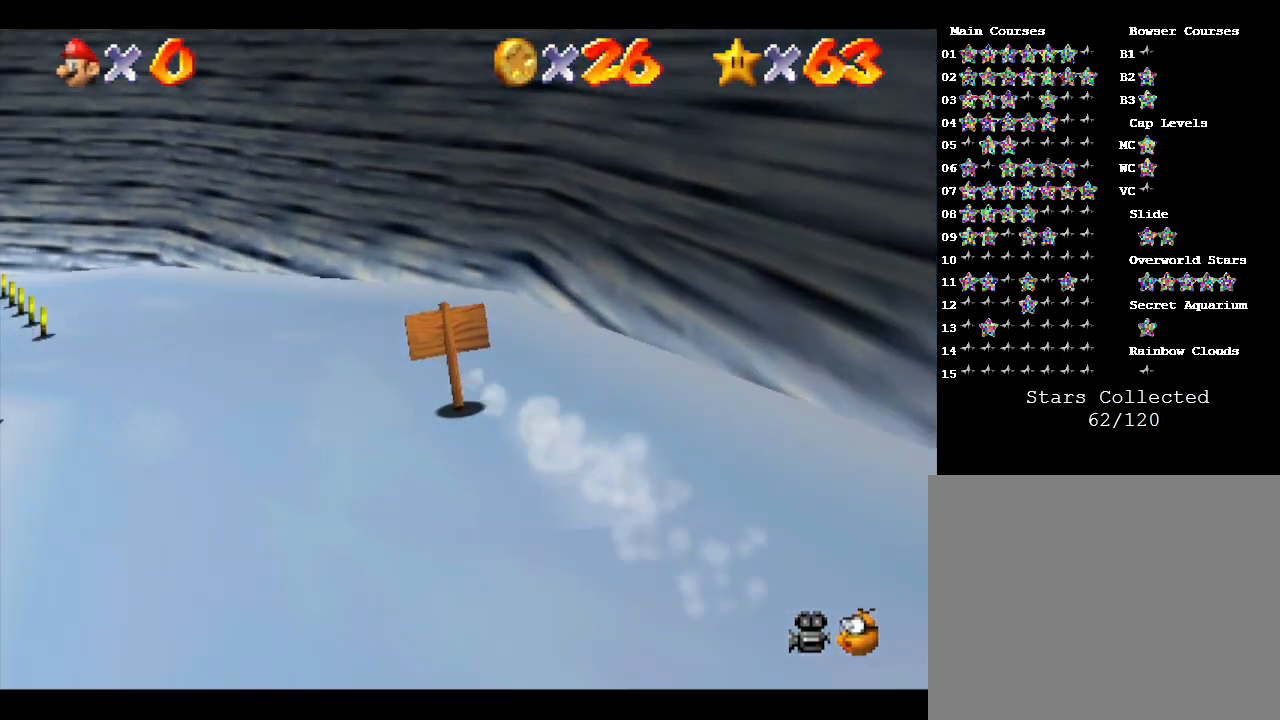
Gameplay with a controller (Nintendo layout); each line is a JSON object with the inputs held at the frame after it. "events" lists button and stick changes between this image and that frame as [ms after this image, input, new state], when the widget could be followed in between. Not read: L3 R3.
{"buttons": [], "left_stick": "up-left", "events": [[283, "left_stick", "up"], [350, "left_stick", "up-left"]]}
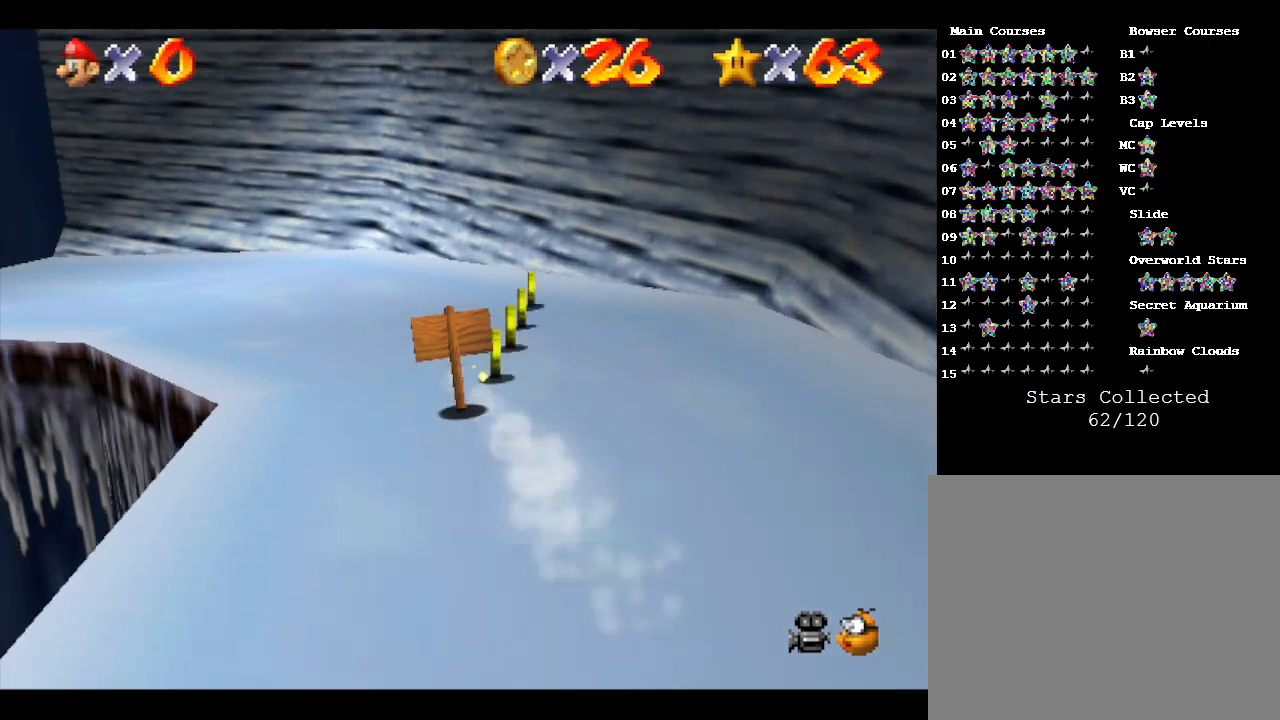
{"buttons": [], "left_stick": "left", "events": [[17, "left_stick", "up-right"], [117, "left_stick", "up"], [267, "left_stick", "left"]]}
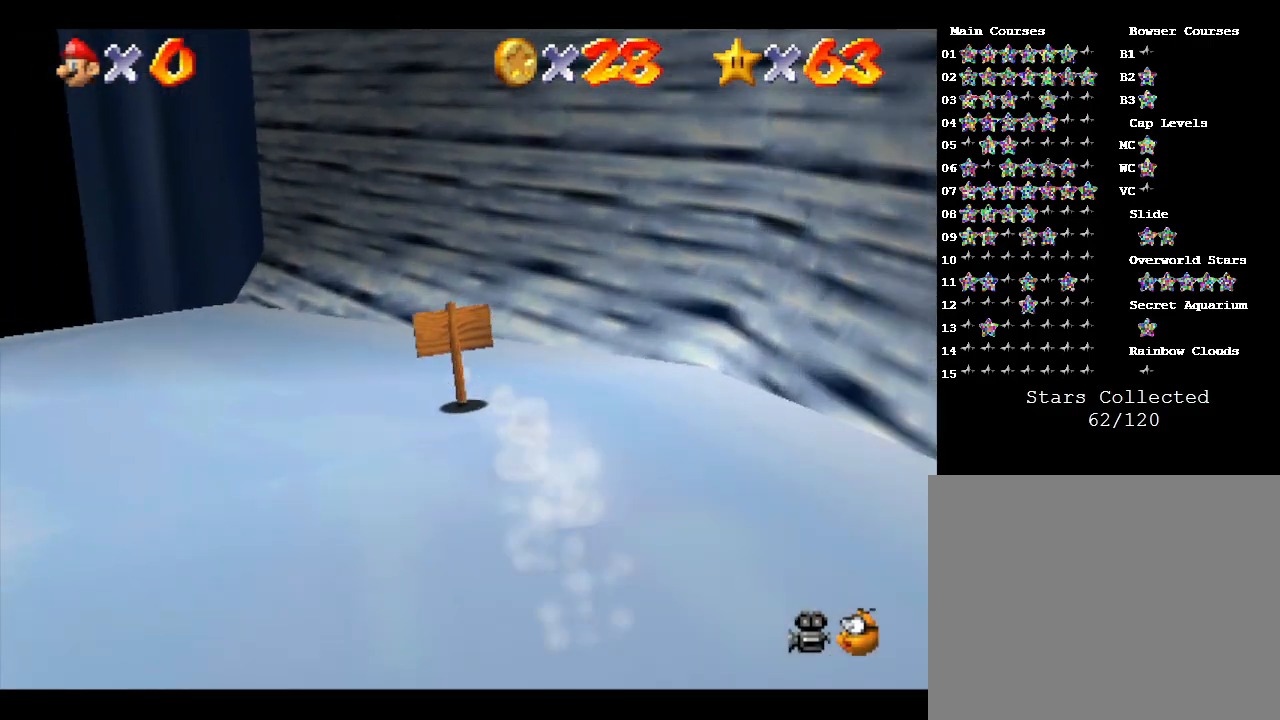
{"buttons": [], "left_stick": "left", "events": []}
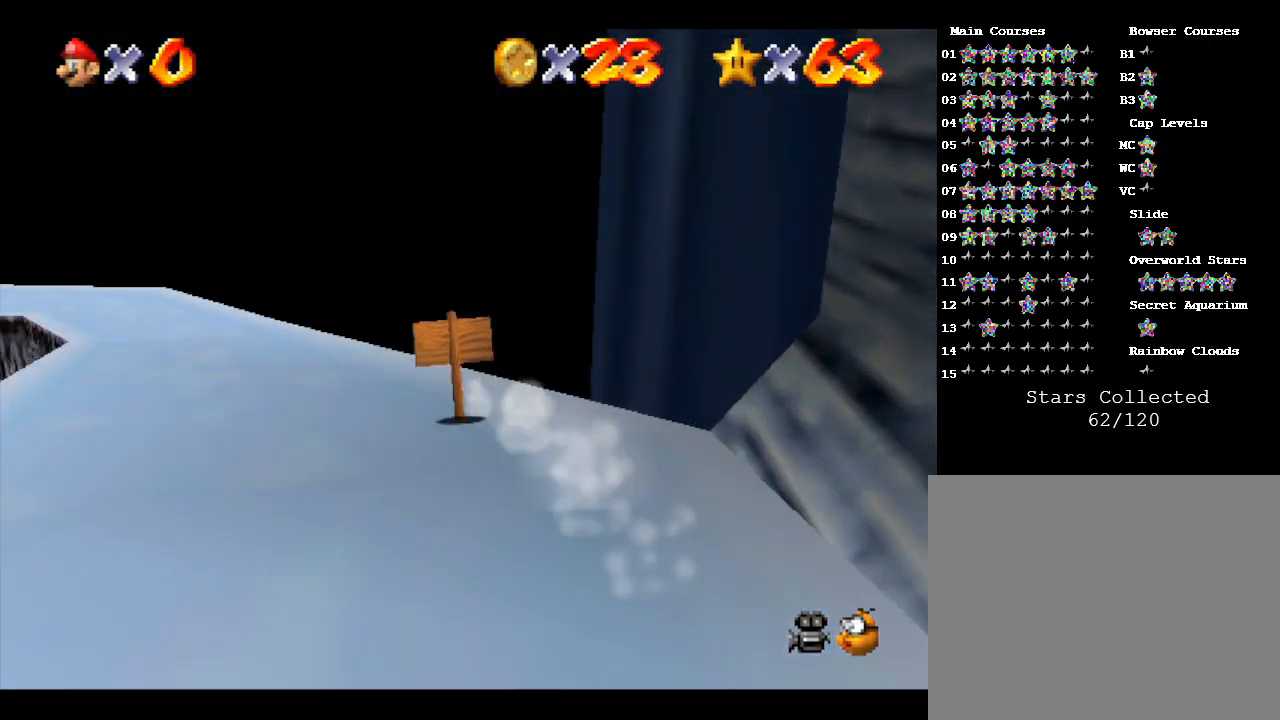
{"buttons": [], "left_stick": "up", "events": [[83, "left_stick", "up"], [217, "left_stick", "center"], [400, "left_stick", "left"], [483, "left_stick", "up"]]}
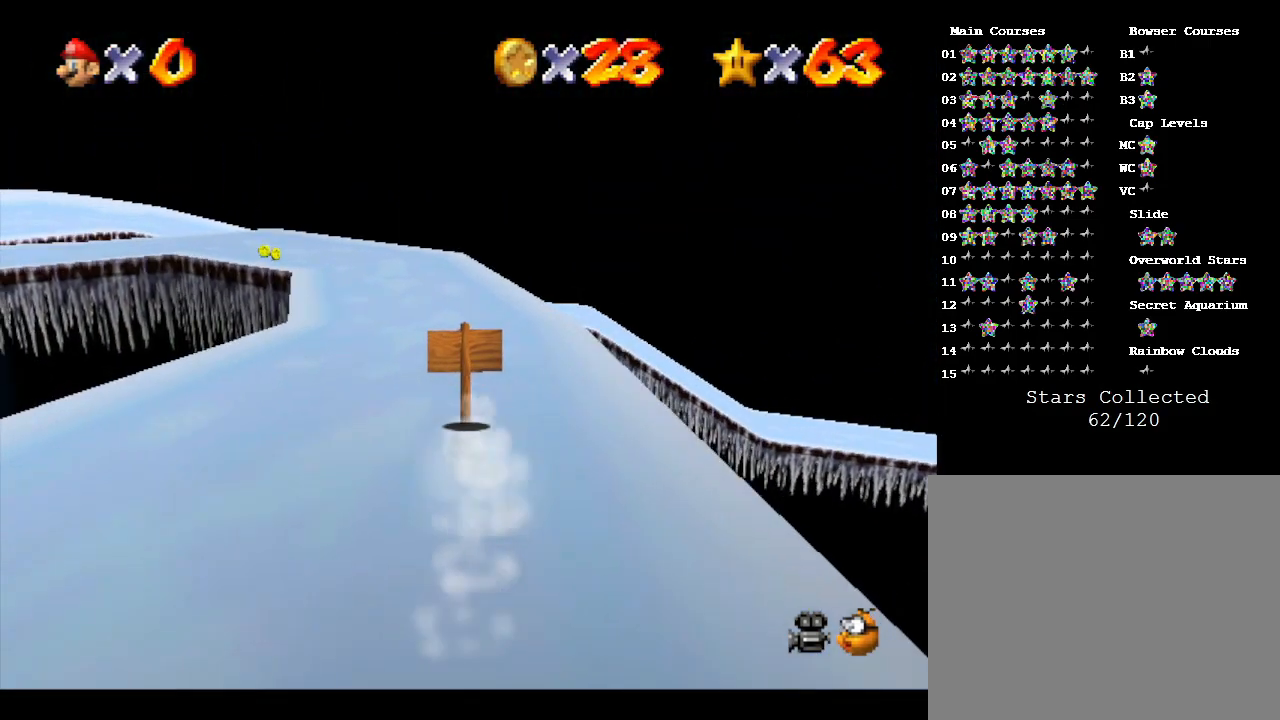
{"buttons": [], "left_stick": "center", "events": [[17, "left_stick", "up-right"], [133, "left_stick", "center"], [317, "left_stick", "left"], [417, "left_stick", "center"]]}
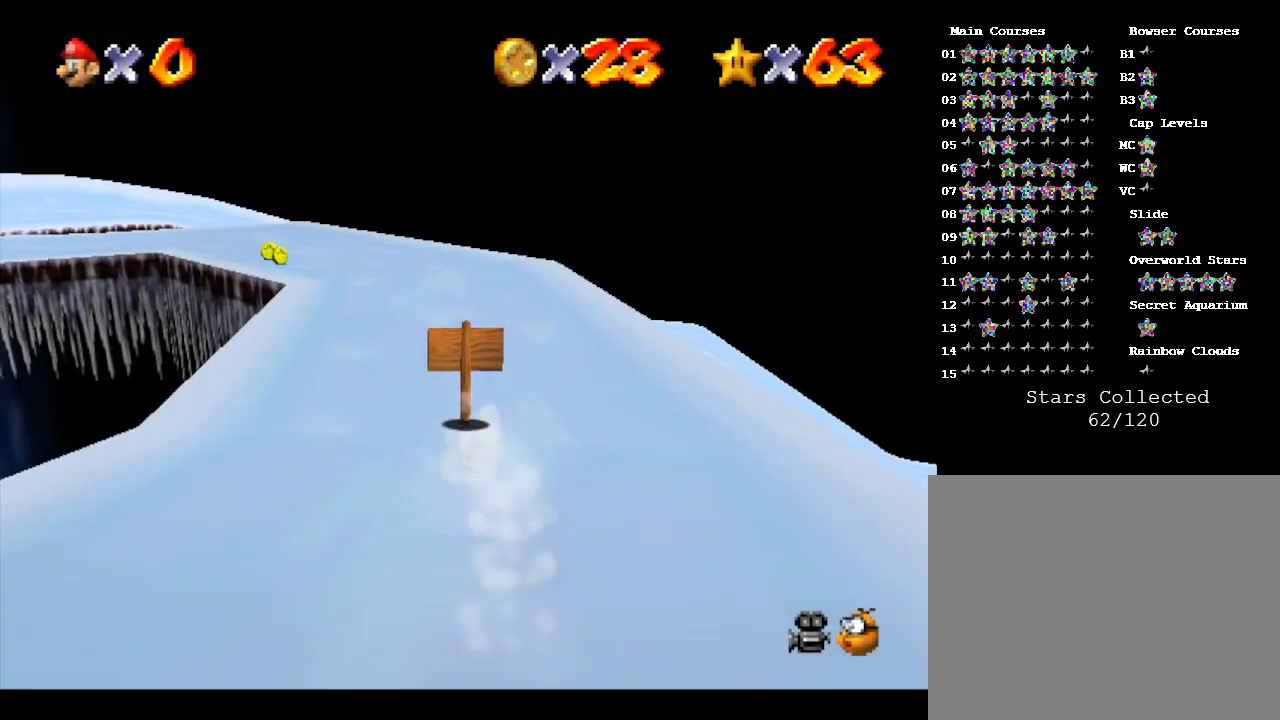
{"buttons": [], "left_stick": "left", "events": [[67, "left_stick", "left"], [200, "left_stick", "center"], [300, "left_stick", "left"]]}
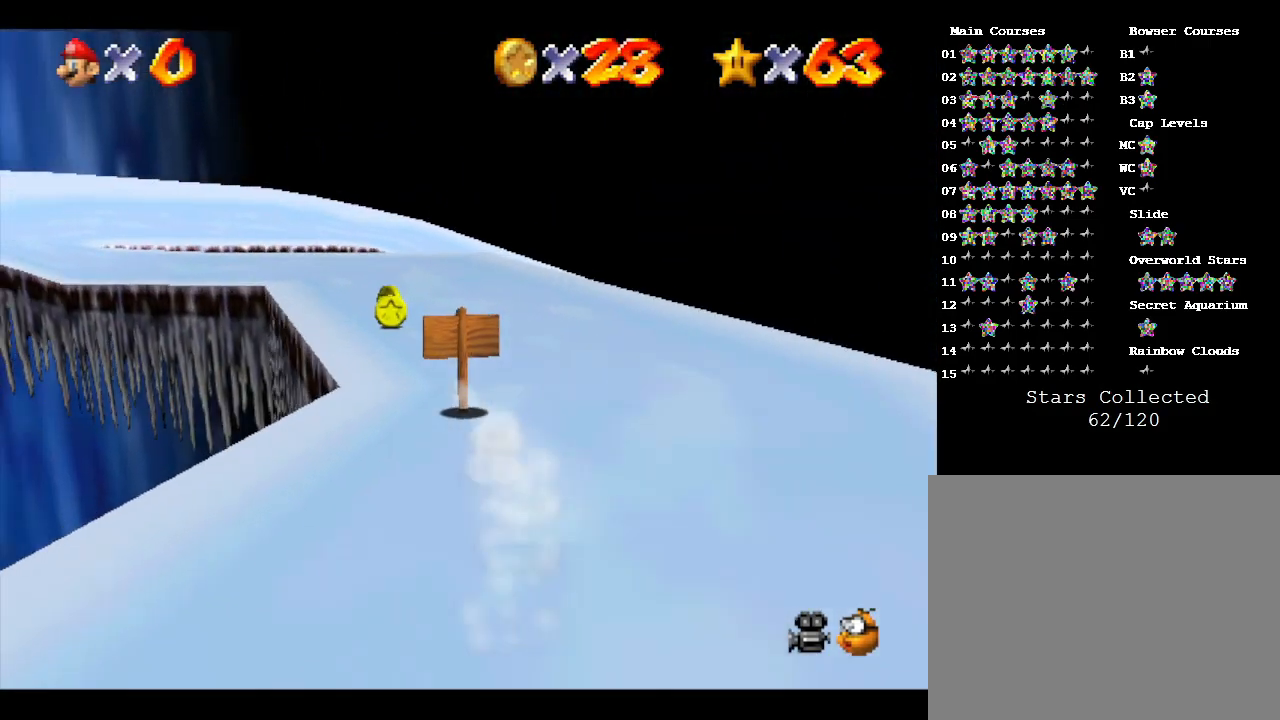
{"buttons": [], "left_stick": "left", "events": [[33, "left_stick", "center"], [400, "left_stick", "left"]]}
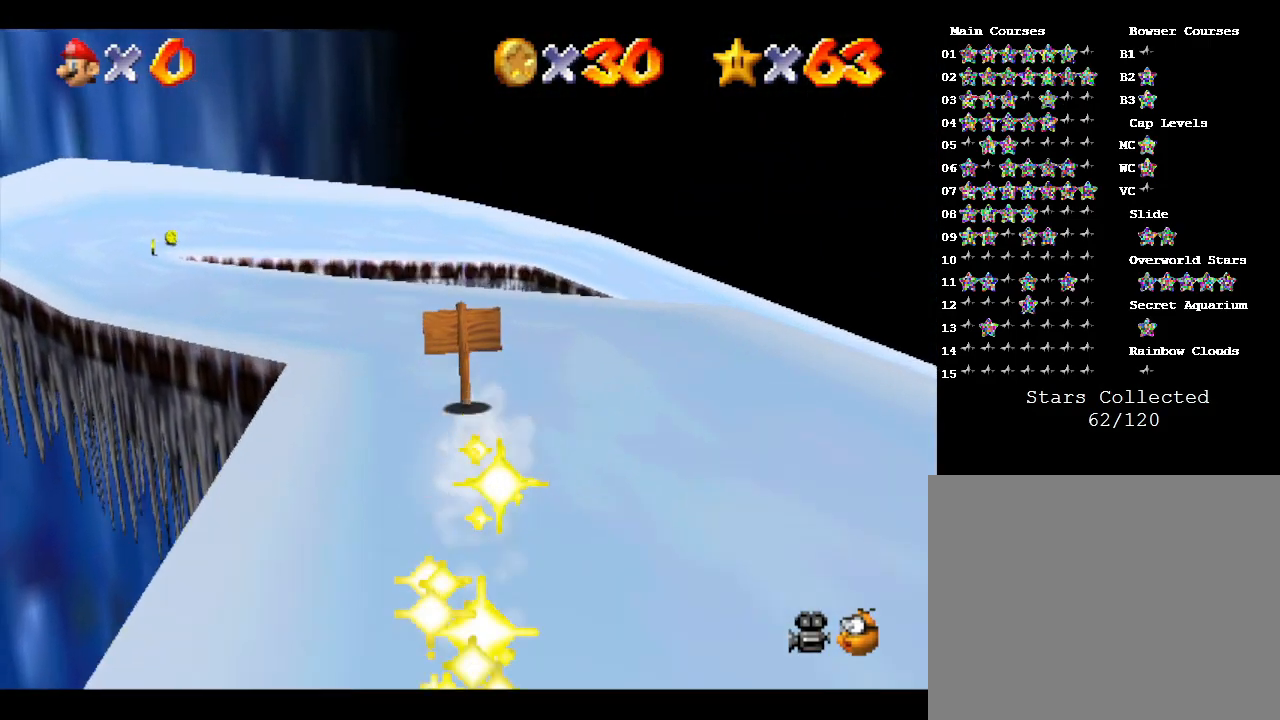
{"buttons": [], "left_stick": "up", "events": [[433, "left_stick", "up"]]}
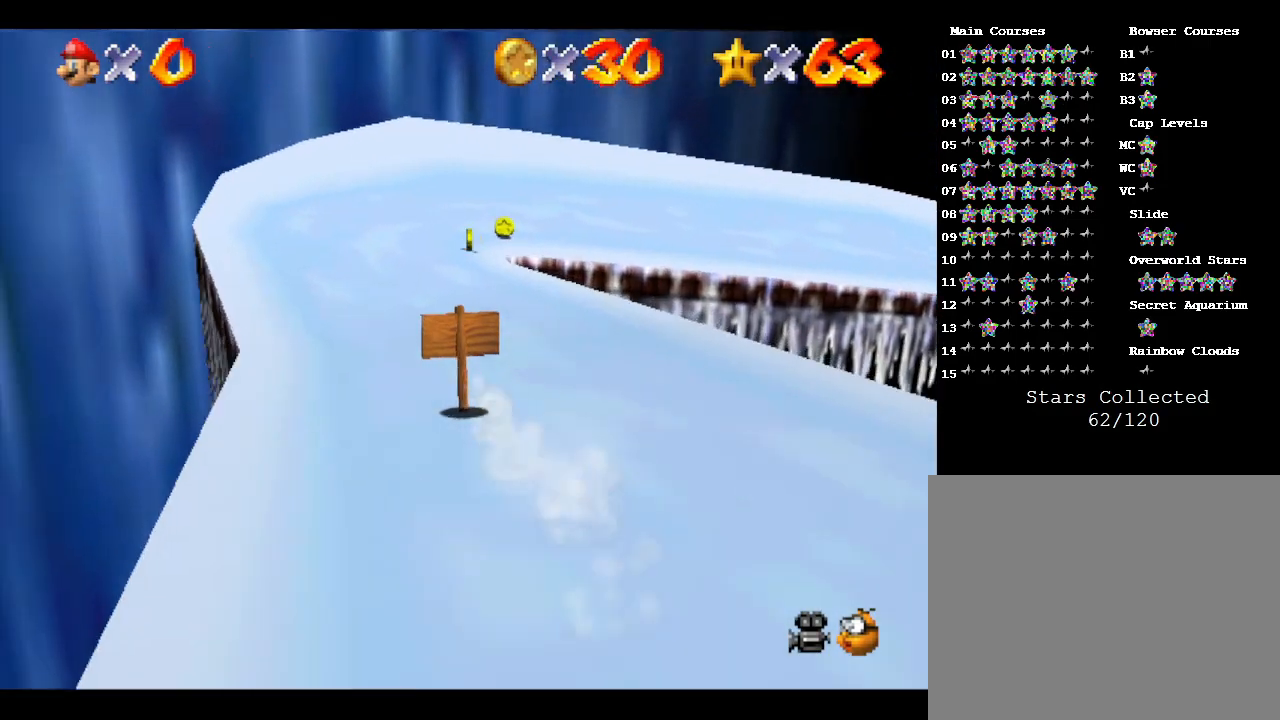
{"buttons": [], "left_stick": "up-right", "events": [[67, "left_stick", "up-right"]]}
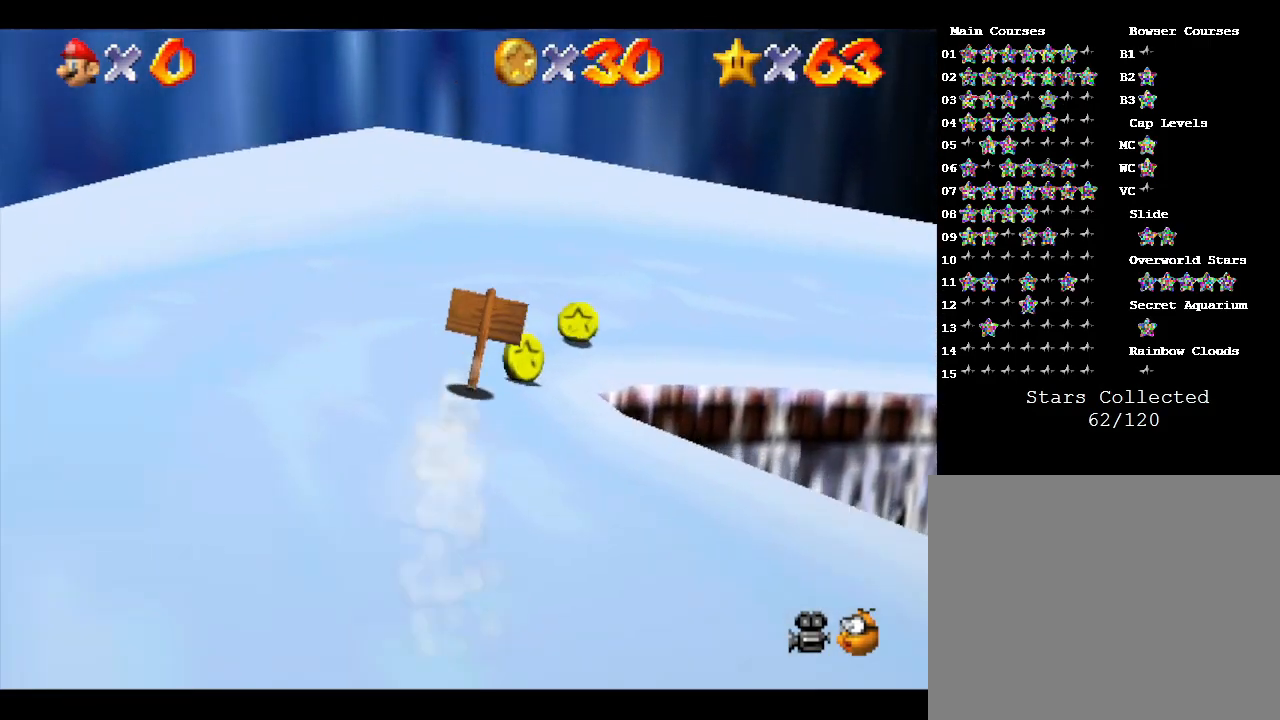
{"buttons": [], "left_stick": "up", "events": [[500, "left_stick", "up"]]}
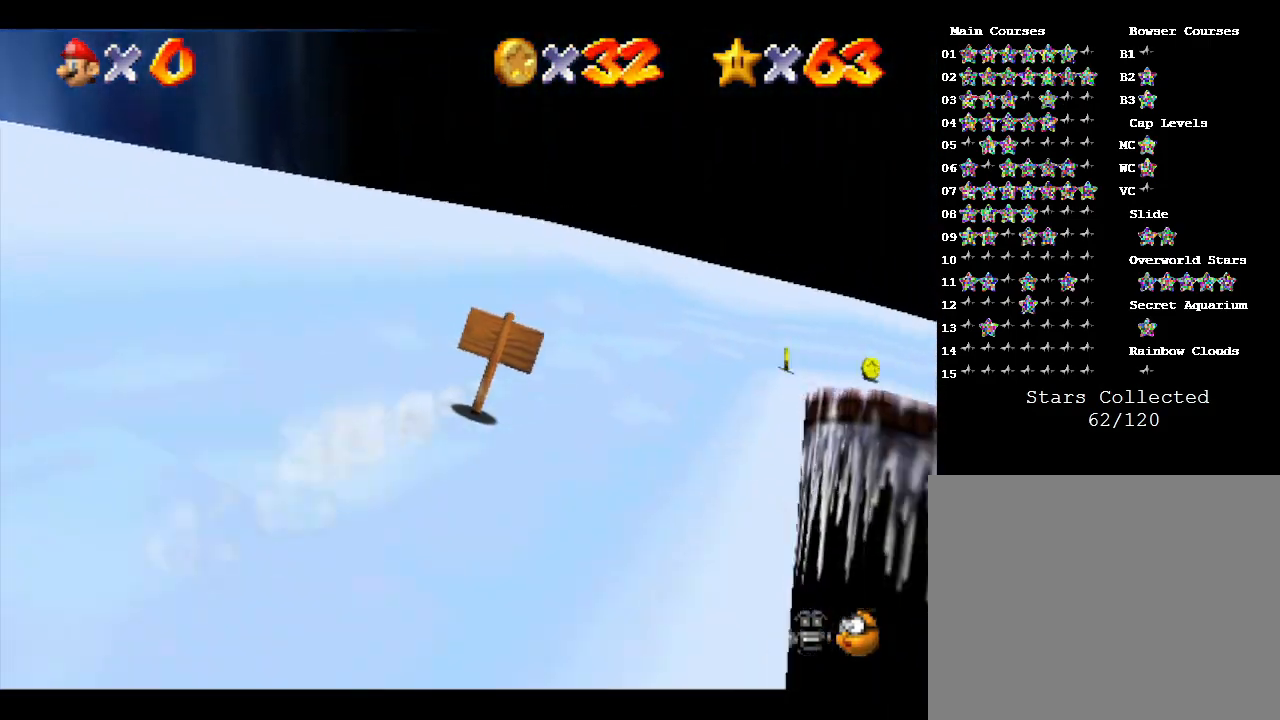
{"buttons": [], "left_stick": "up-right", "events": [[117, "left_stick", "up-right"]]}
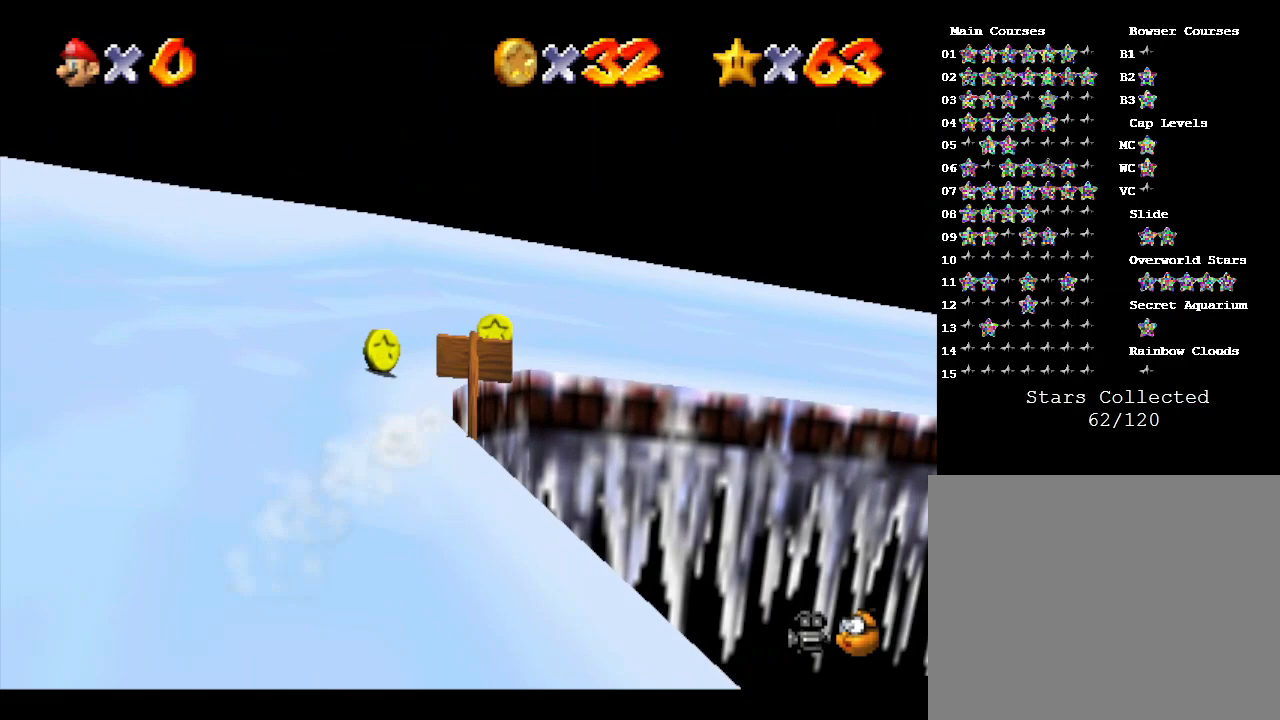
{"buttons": [], "left_stick": "right", "events": [[83, "left_stick", "right"]]}
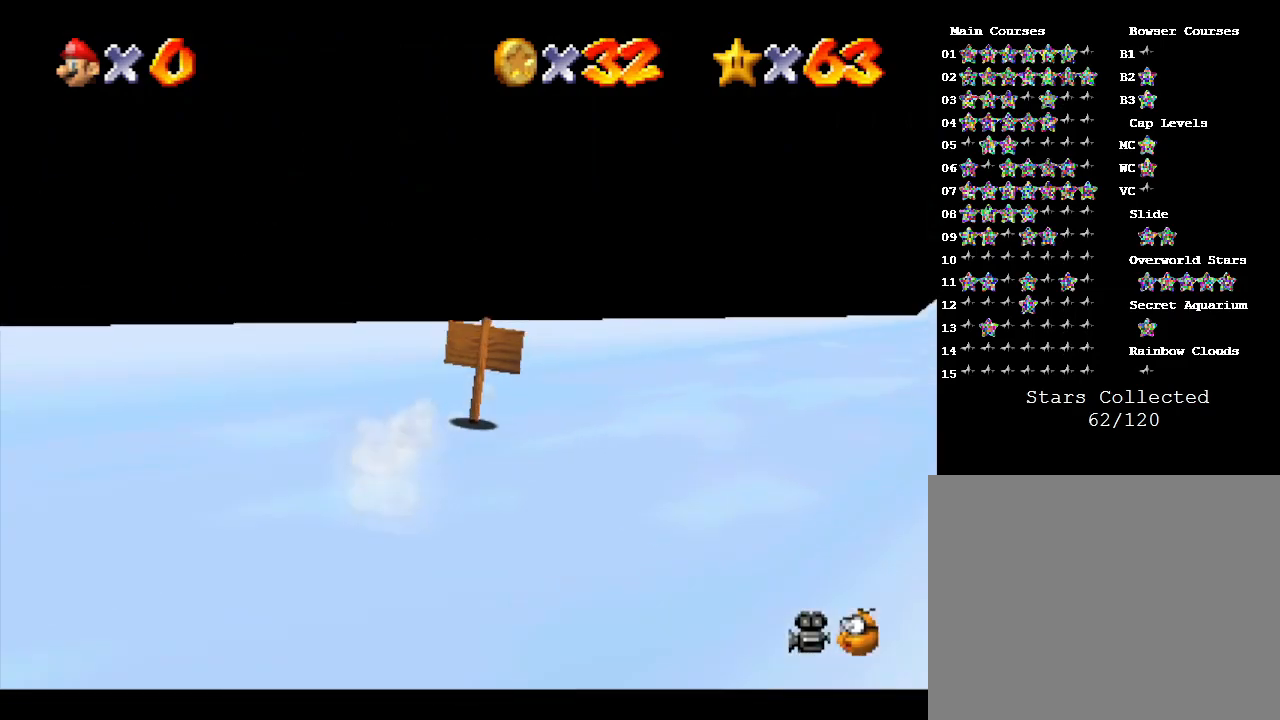
{"buttons": [], "left_stick": "up-left", "events": [[450, "left_stick", "up-left"]]}
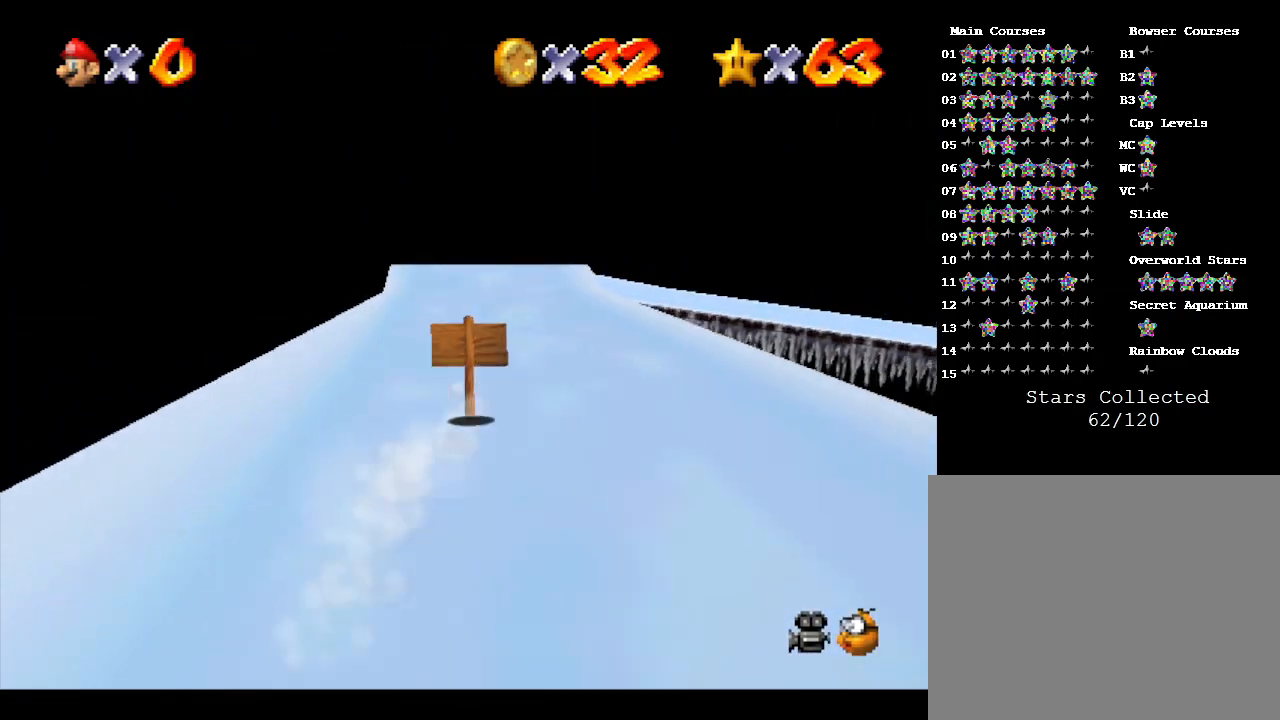
{"buttons": [], "left_stick": "center", "events": [[17, "left_stick", "center"], [383, "left_stick", "left"], [450, "left_stick", "center"]]}
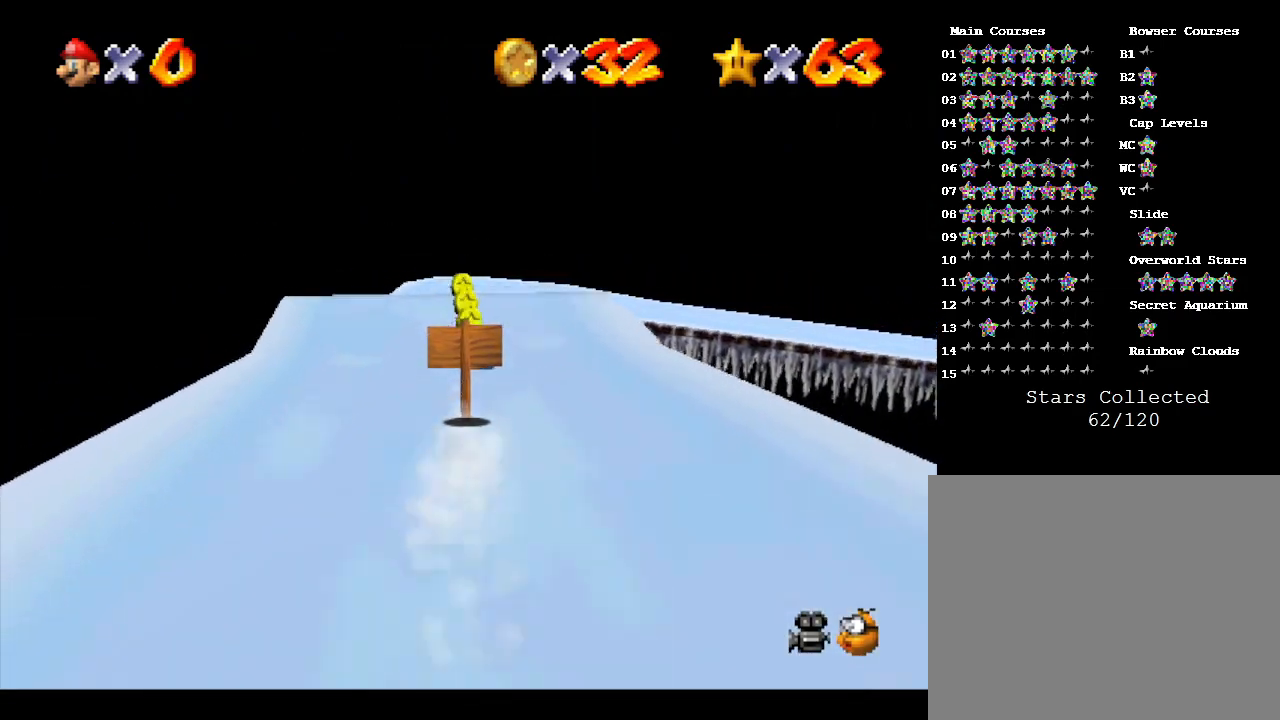
{"buttons": [], "left_stick": "center", "events": []}
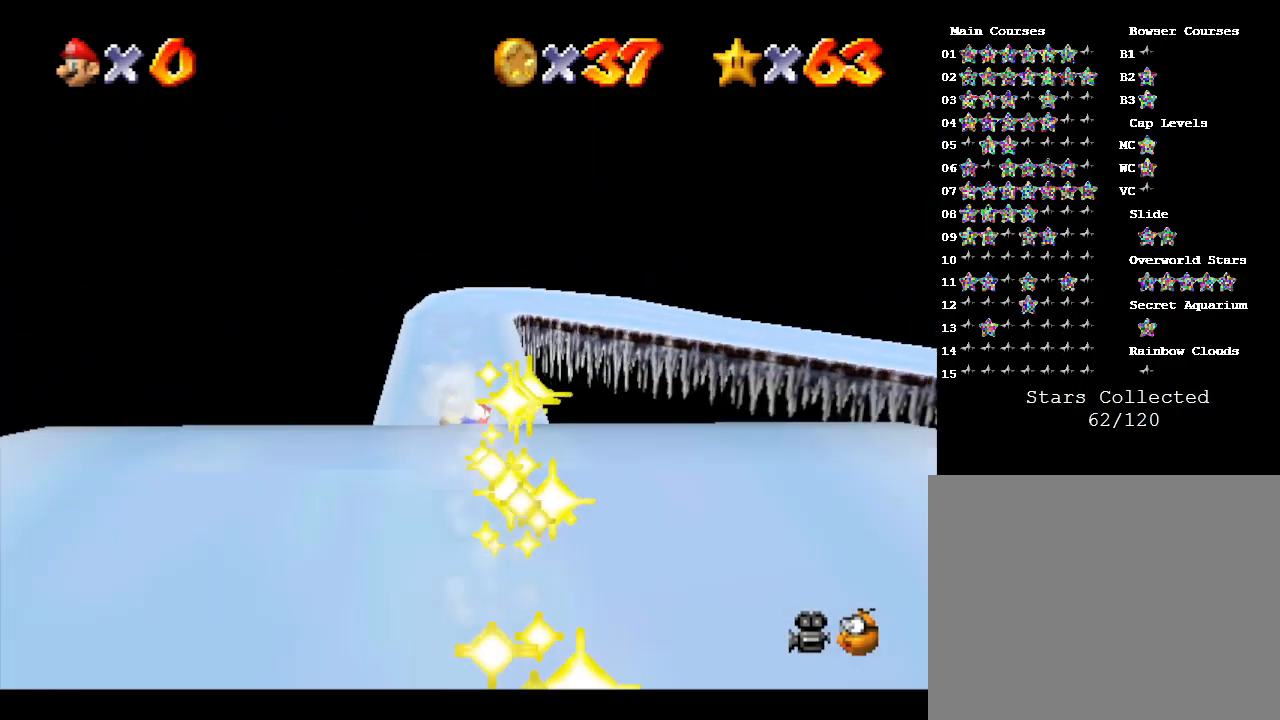
{"buttons": [], "left_stick": "center", "events": [[117, "left_stick", "left"], [183, "left_stick", "center"], [400, "left_stick", "right"], [467, "left_stick", "center"]]}
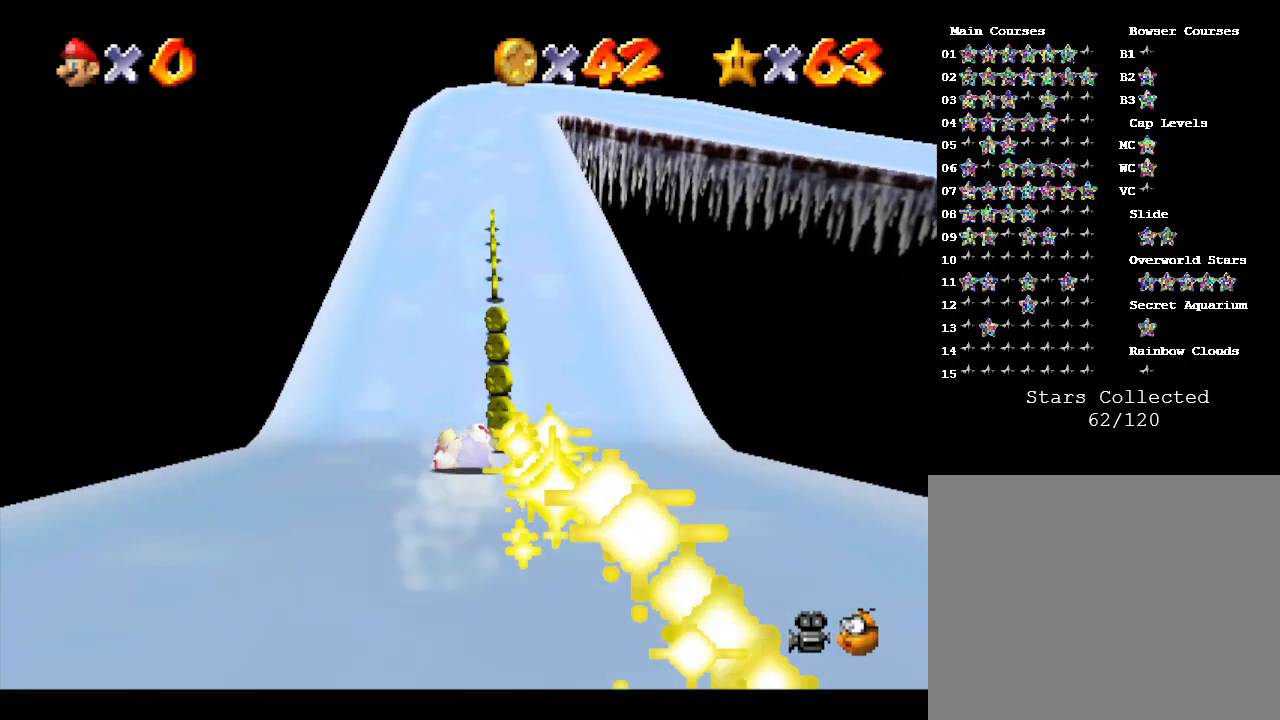
{"buttons": [], "left_stick": "center", "events": []}
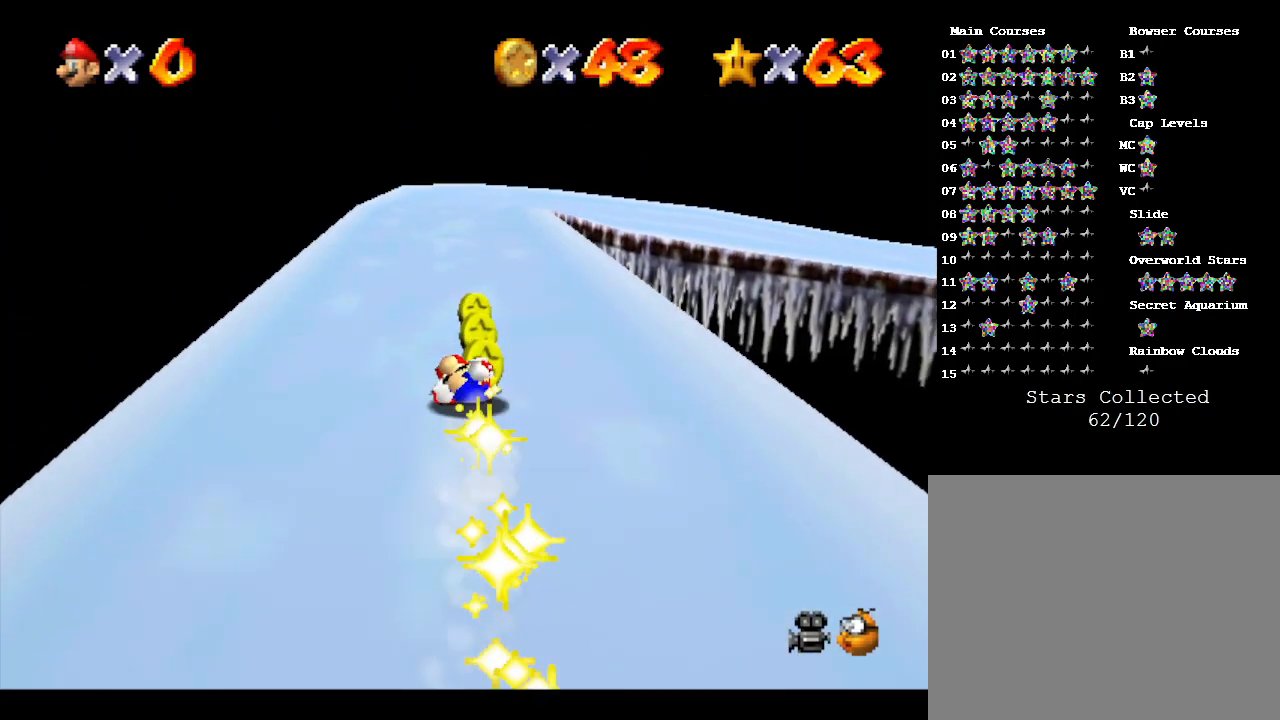
{"buttons": [], "left_stick": "center", "events": []}
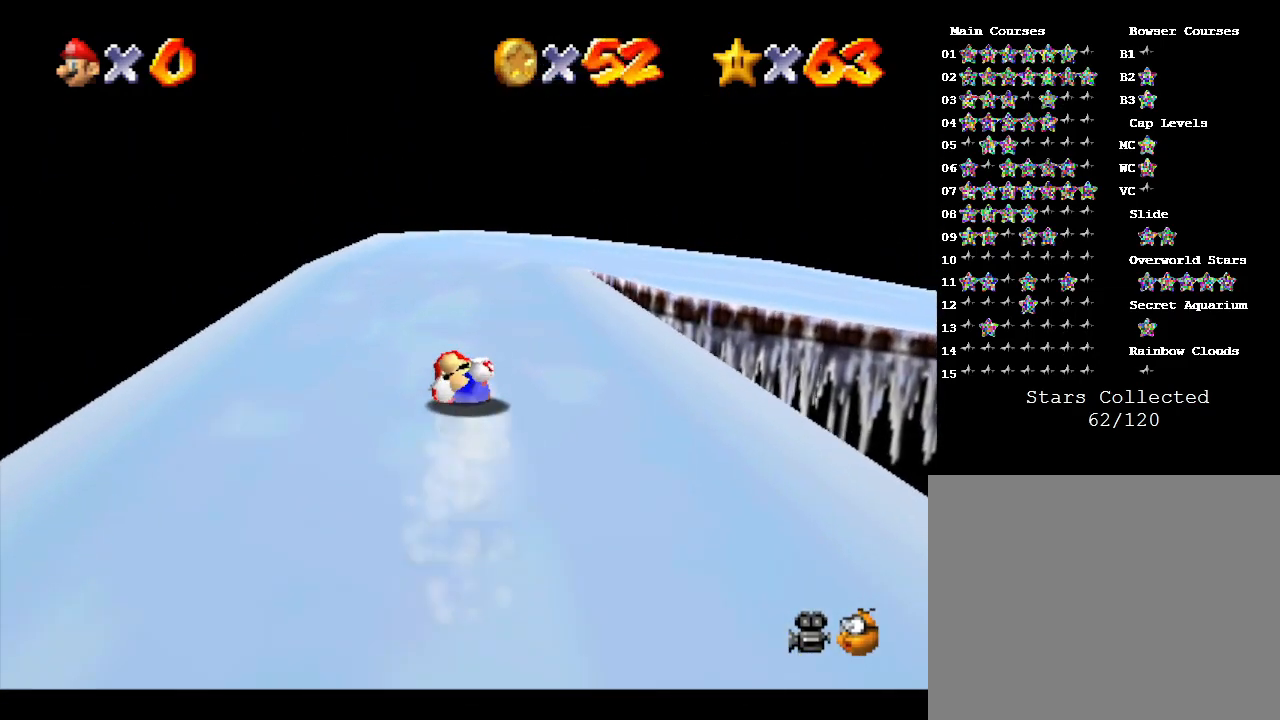
{"buttons": [], "left_stick": "center", "events": [[317, "left_stick", "right"], [433, "left_stick", "center"]]}
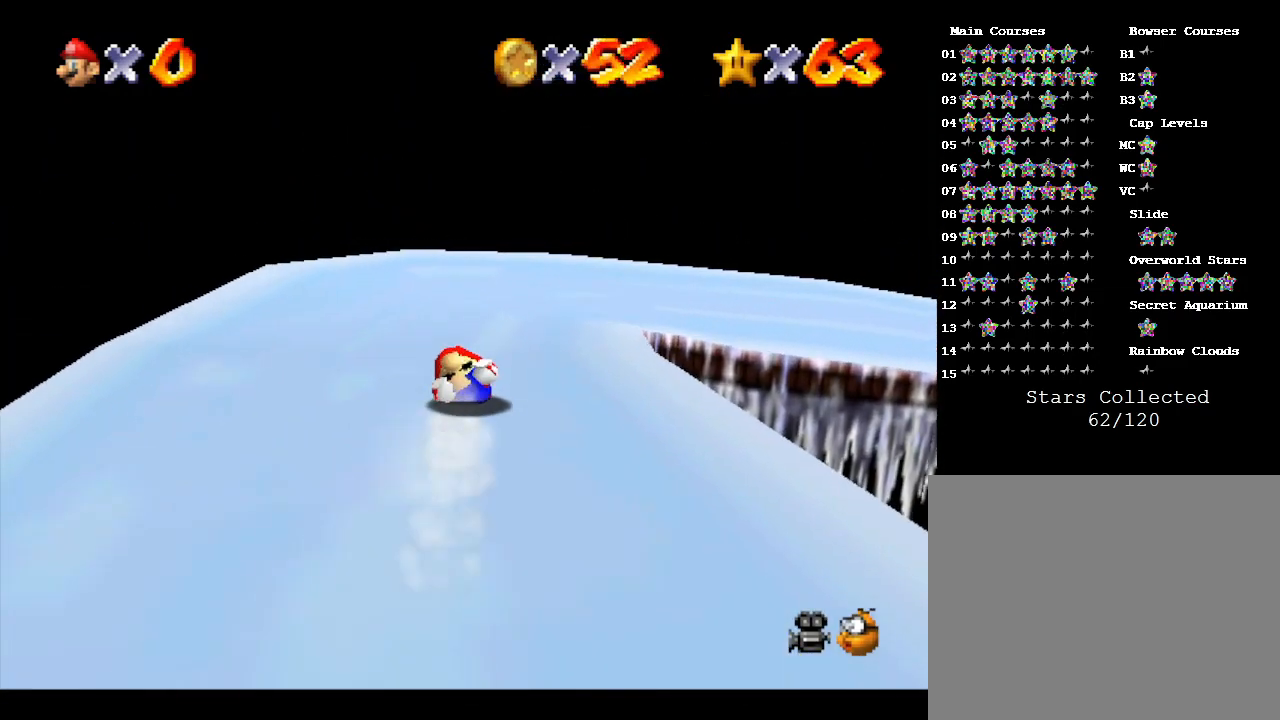
{"buttons": [], "left_stick": "right", "events": [[150, "left_stick", "right"]]}
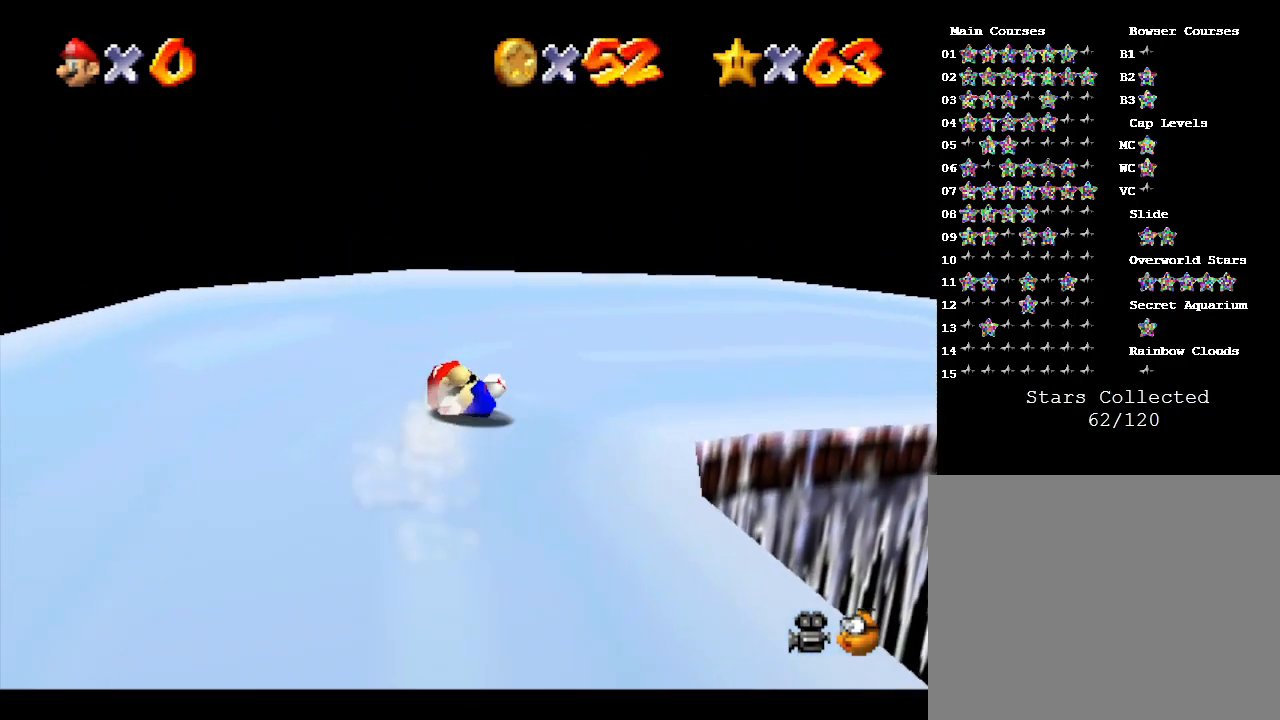
{"buttons": [], "left_stick": "up-right", "events": [[383, "left_stick", "up-right"]]}
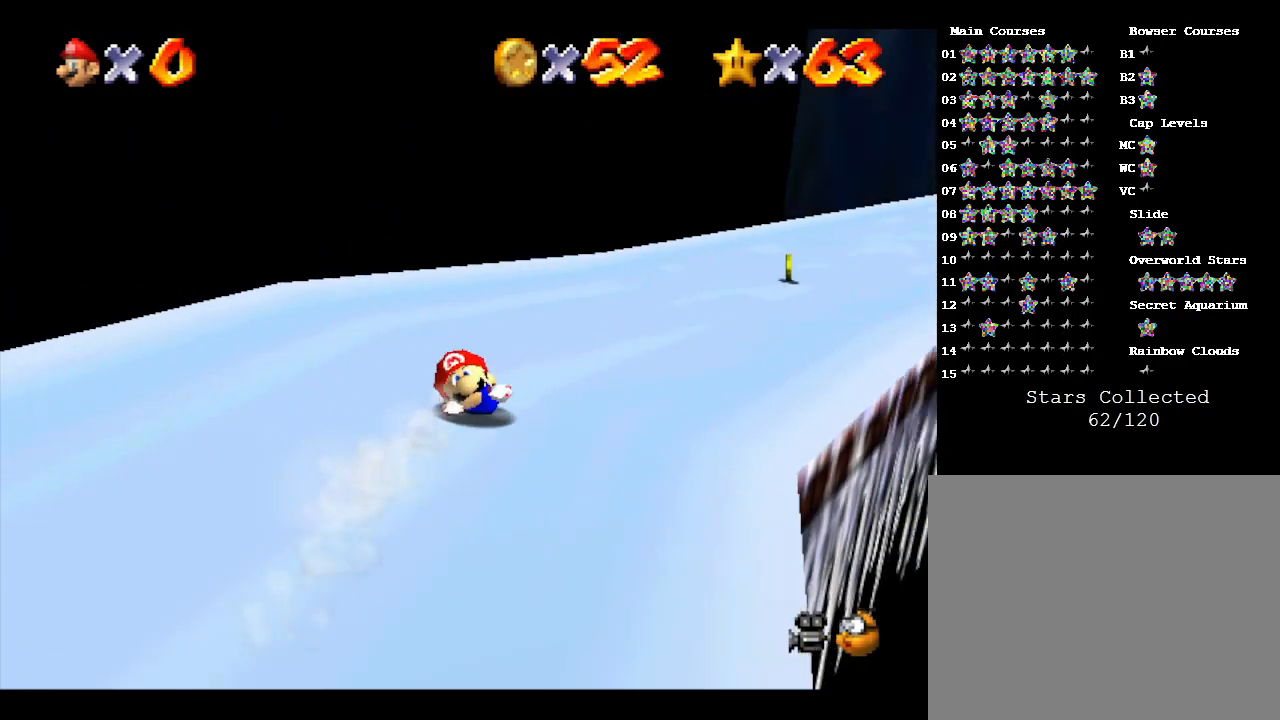
{"buttons": [], "left_stick": "right", "events": [[83, "left_stick", "center"], [300, "left_stick", "right"]]}
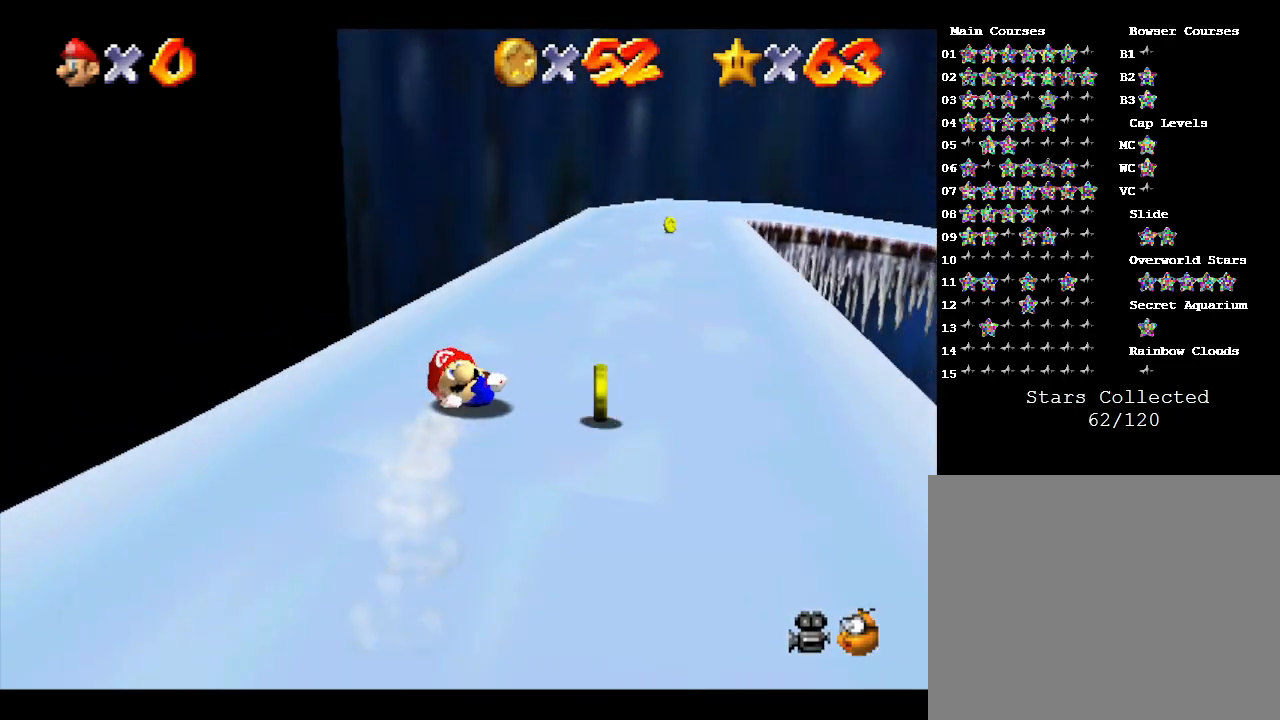
{"buttons": [], "left_stick": "center", "events": [[150, "left_stick", "center"], [283, "left_stick", "left"], [433, "left_stick", "center"]]}
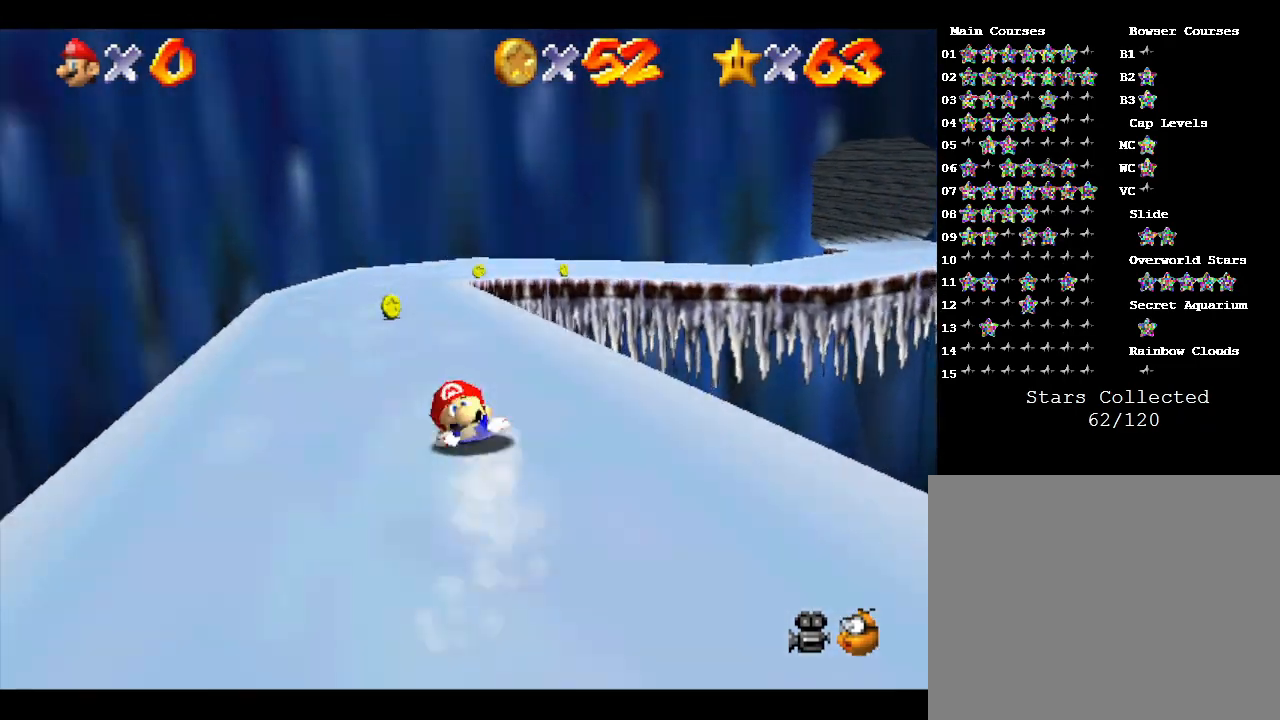
{"buttons": [], "left_stick": "center", "events": [[333, "left_stick", "left"], [383, "left_stick", "center"]]}
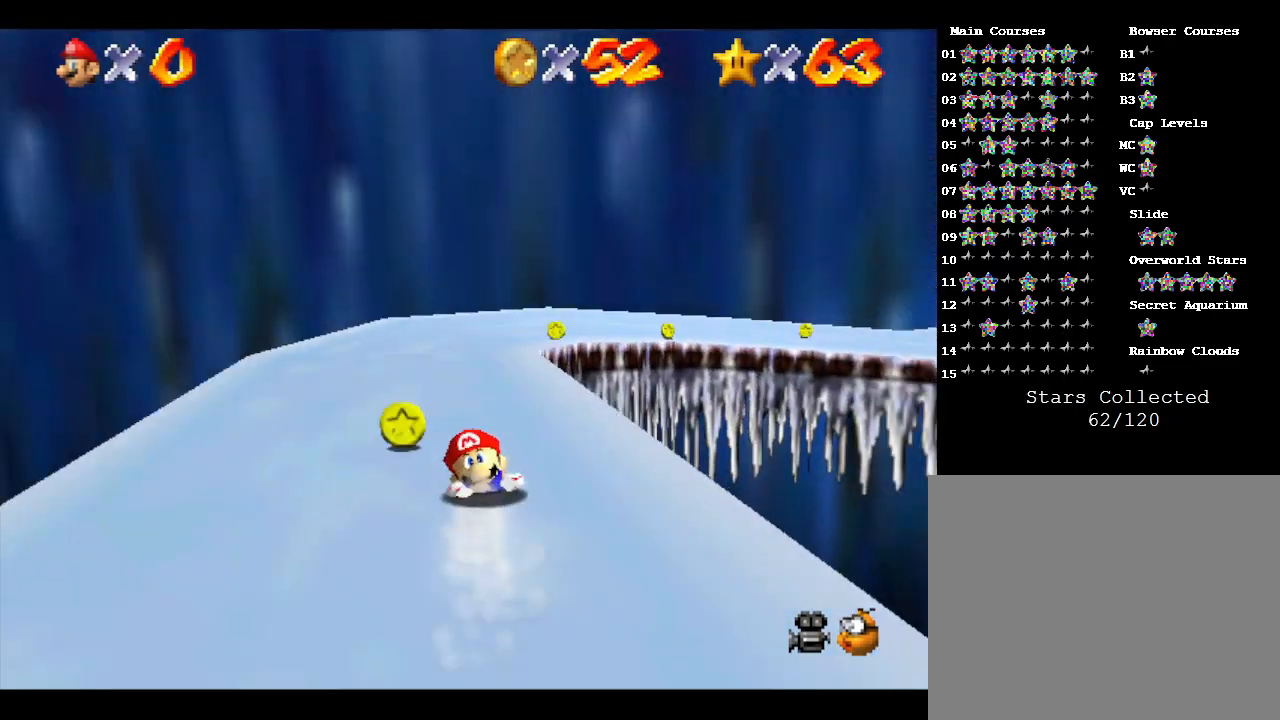
{"buttons": [], "left_stick": "center", "events": [[117, "left_stick", "left"], [200, "left_stick", "center"], [300, "left_stick", "right"], [383, "left_stick", "center"]]}
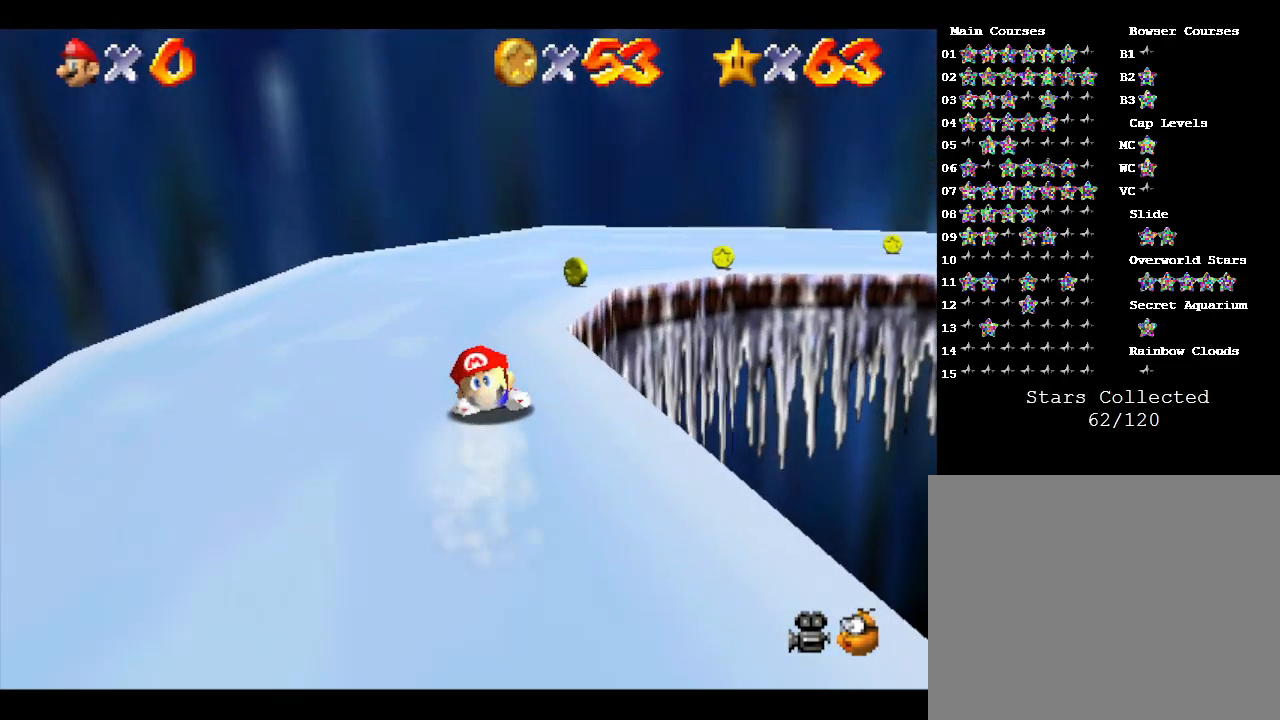
{"buttons": [], "left_stick": "center", "events": [[300, "left_stick", "right"], [383, "left_stick", "center"]]}
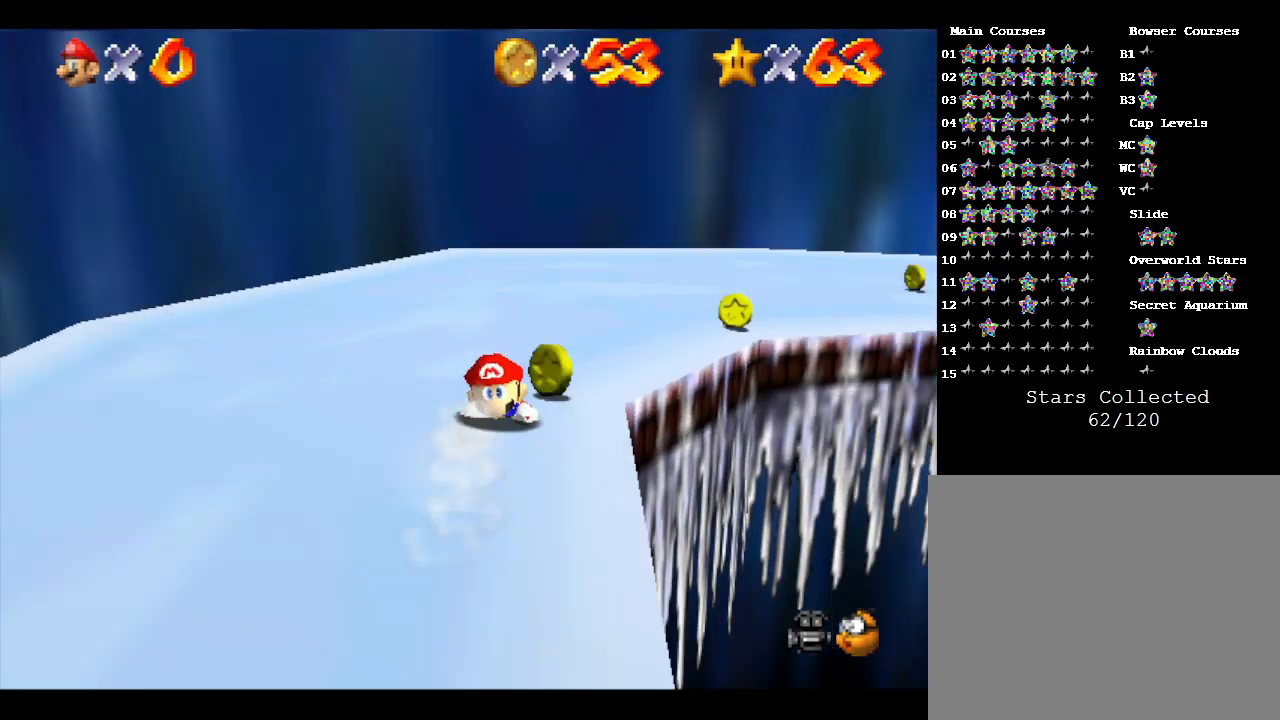
{"buttons": [], "left_stick": "right", "events": [[133, "left_stick", "right"]]}
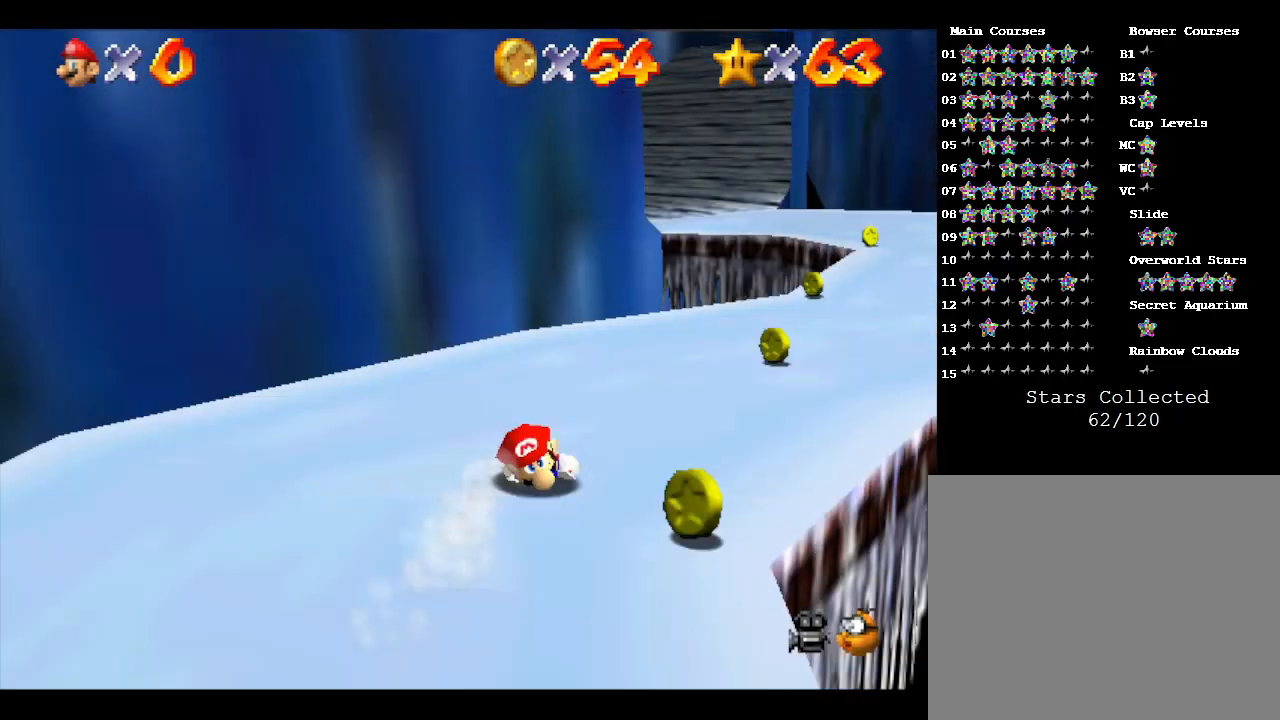
{"buttons": [], "left_stick": "left", "events": [[283, "left_stick", "center"], [400, "left_stick", "left"]]}
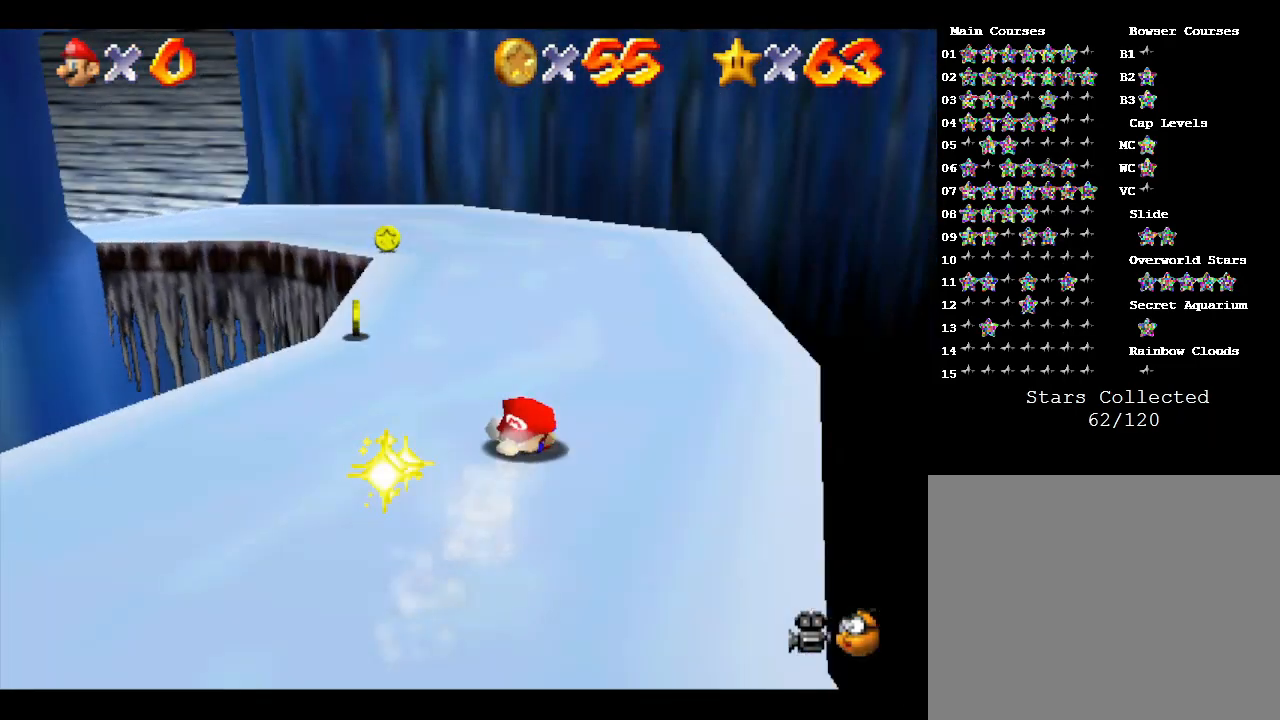
{"buttons": [], "left_stick": "center", "events": [[150, "left_stick", "center"]]}
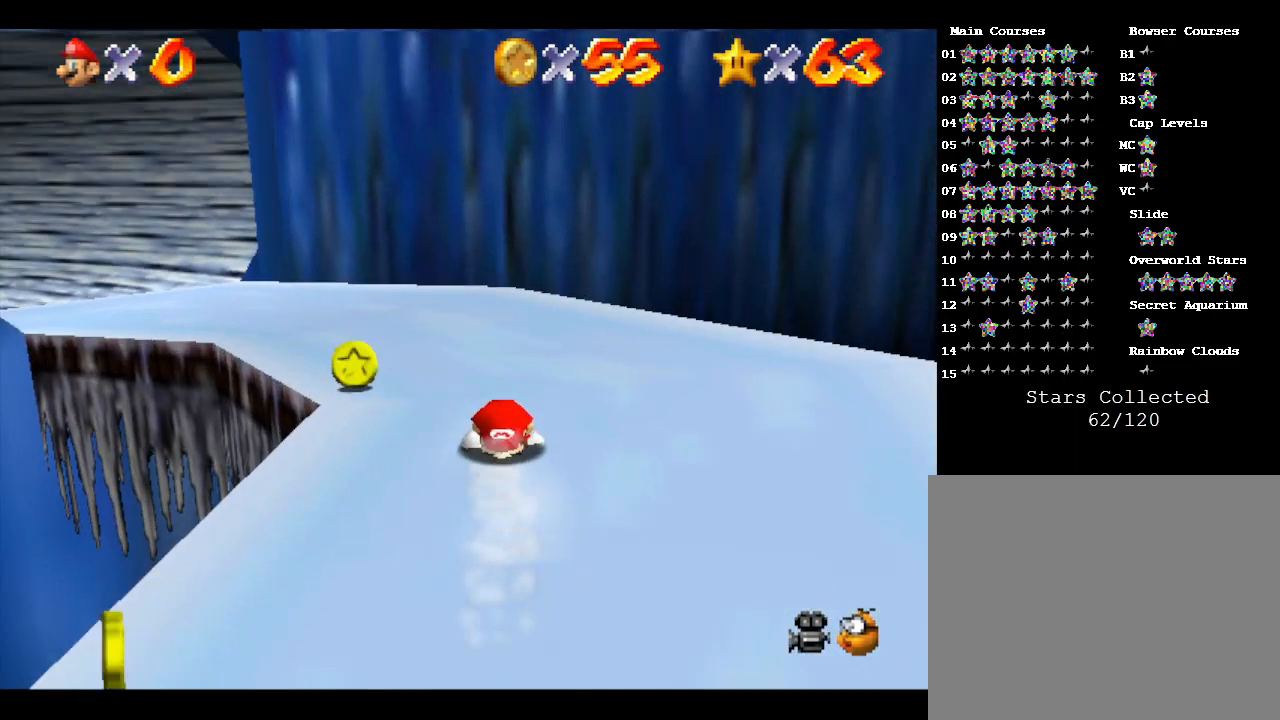
{"buttons": [], "left_stick": "left", "events": [[17, "left_stick", "left"], [367, "left_stick", "center"], [483, "left_stick", "left"]]}